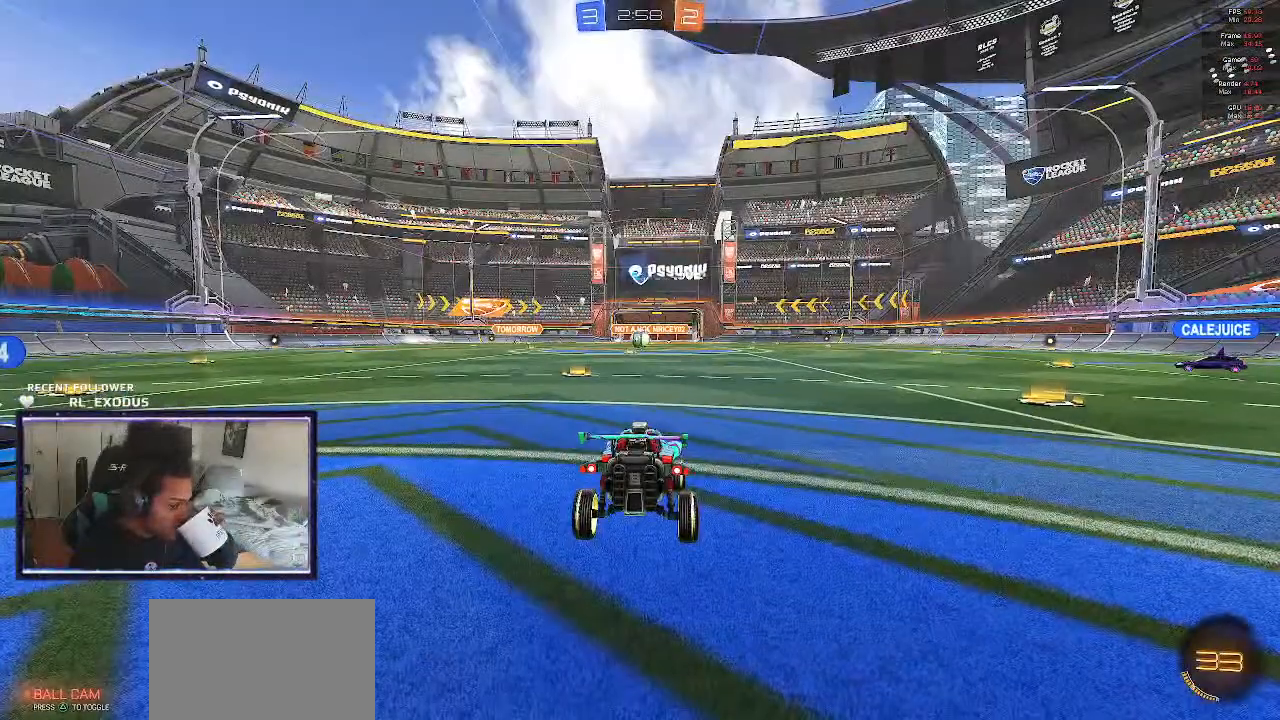
Gameplay with a controller (PlayStation layout); each line is a JSON object with the inputs held at the frame after it. "events" lists button and stick changes between this image and that frame as [ms after this image, input, new state], when the widget could be followed in between. Not read: HOME.
{"buttons": [], "left_stick": "center", "right_stick": "center", "events": []}
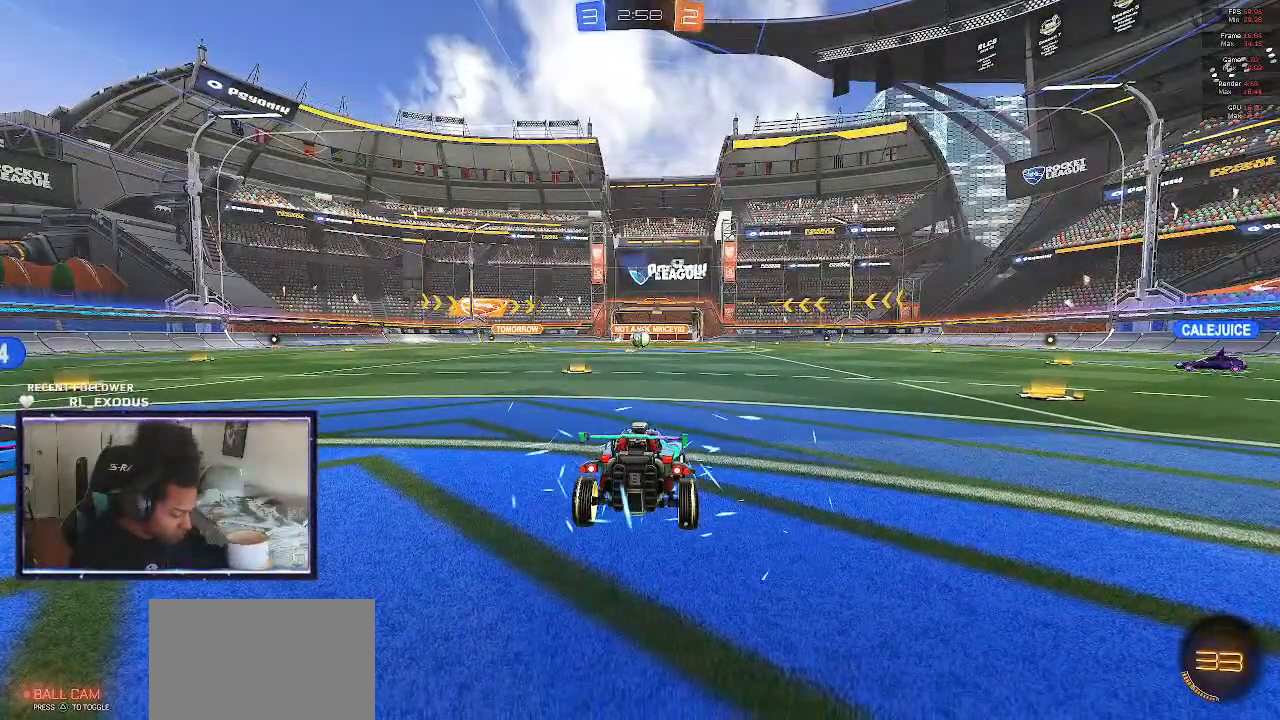
{"buttons": [], "left_stick": "center", "right_stick": "center", "events": []}
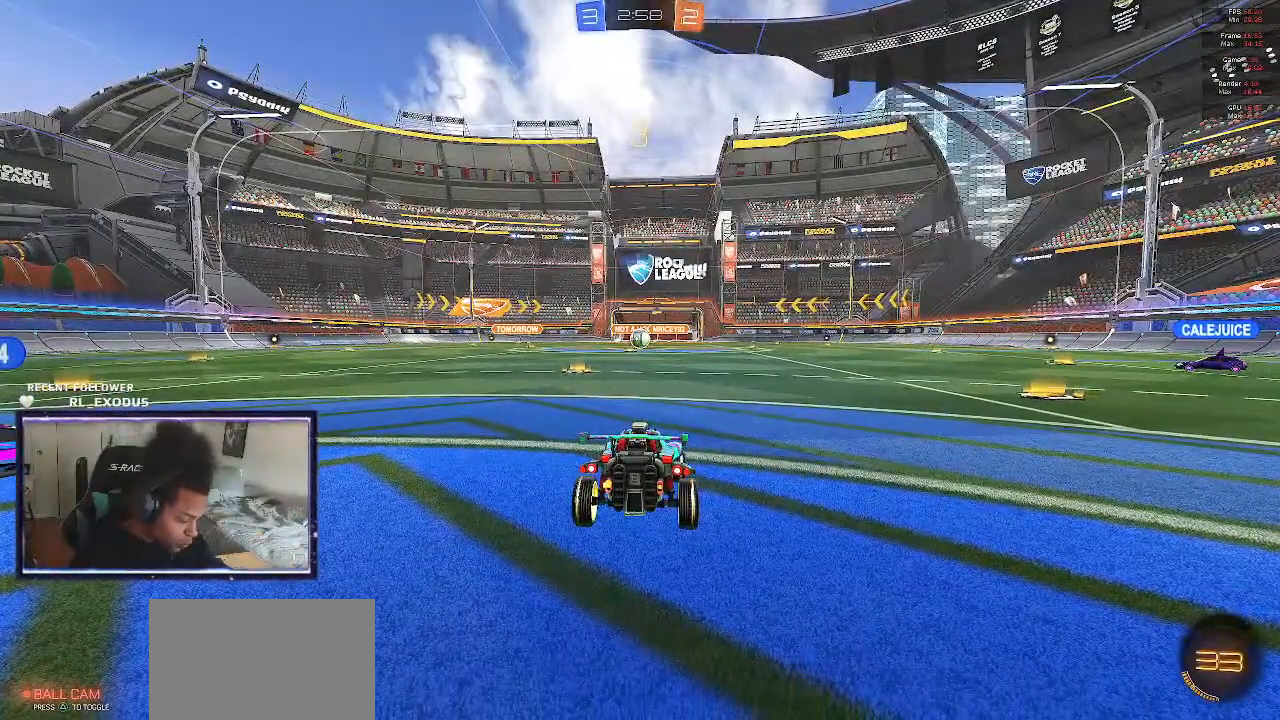
{"buttons": [], "left_stick": "center", "right_stick": "center", "events": []}
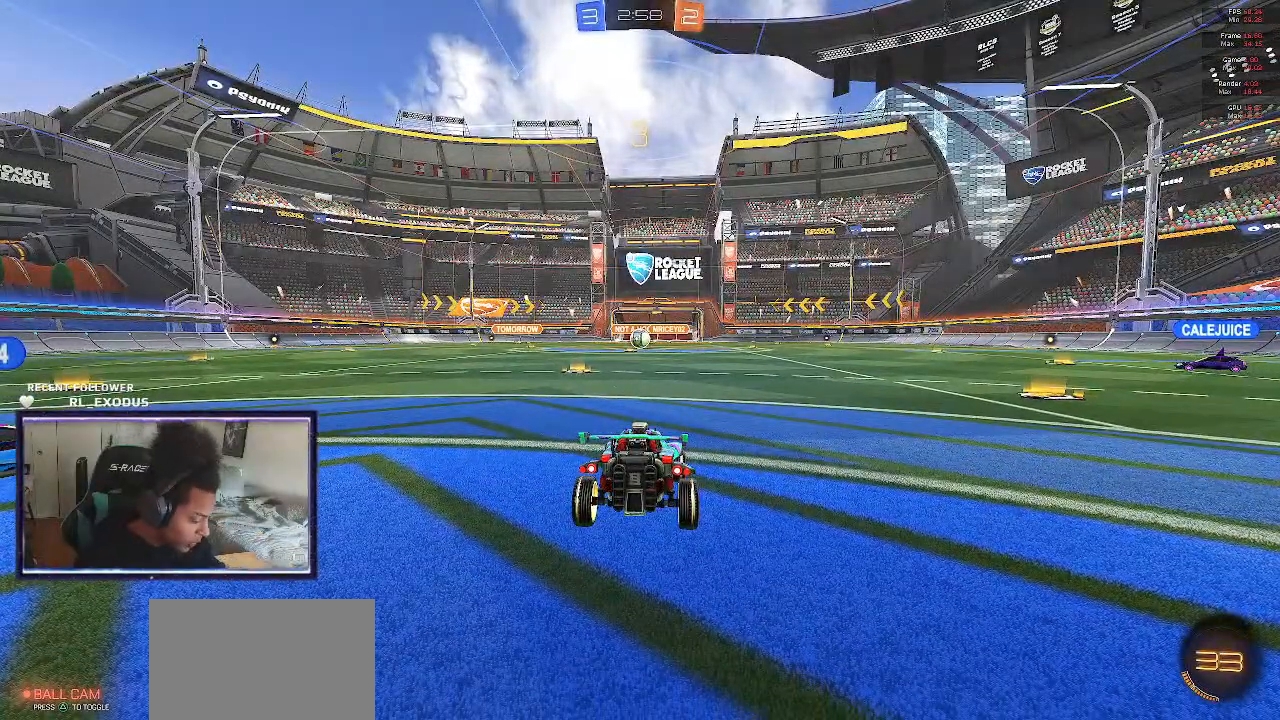
{"buttons": [], "left_stick": "center", "right_stick": "center", "events": []}
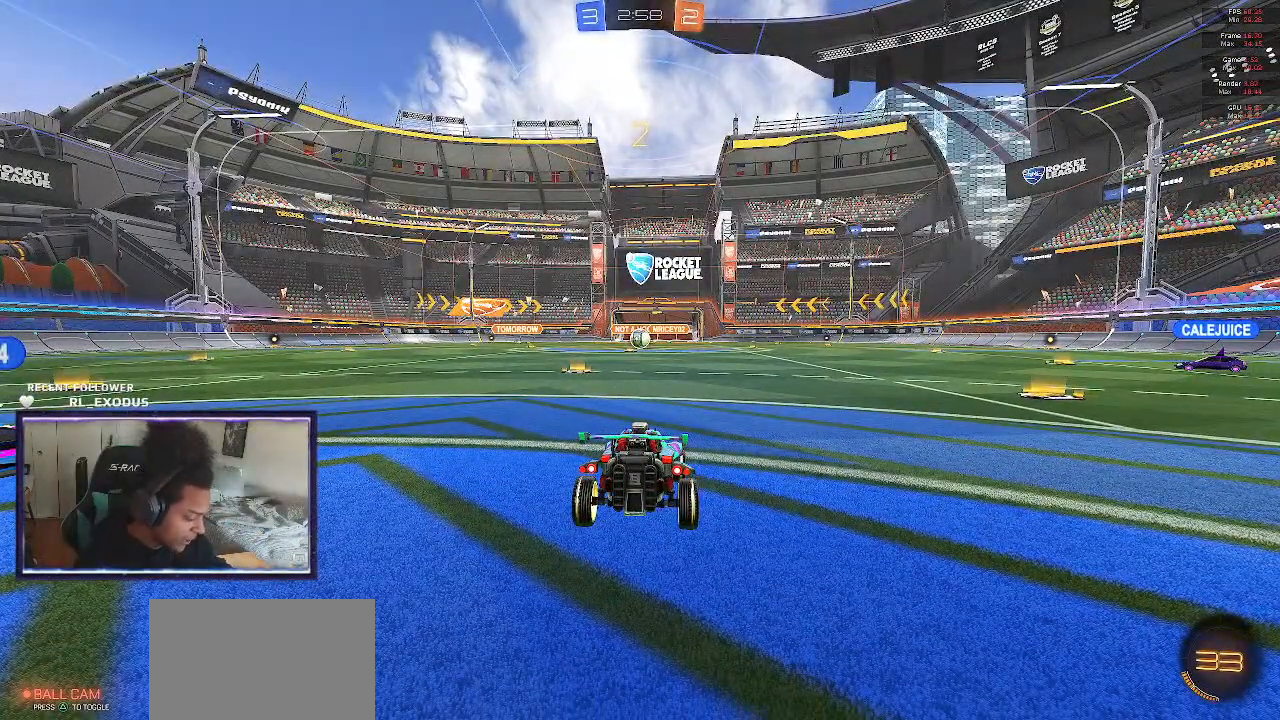
{"buttons": [], "left_stick": "center", "right_stick": "center", "events": []}
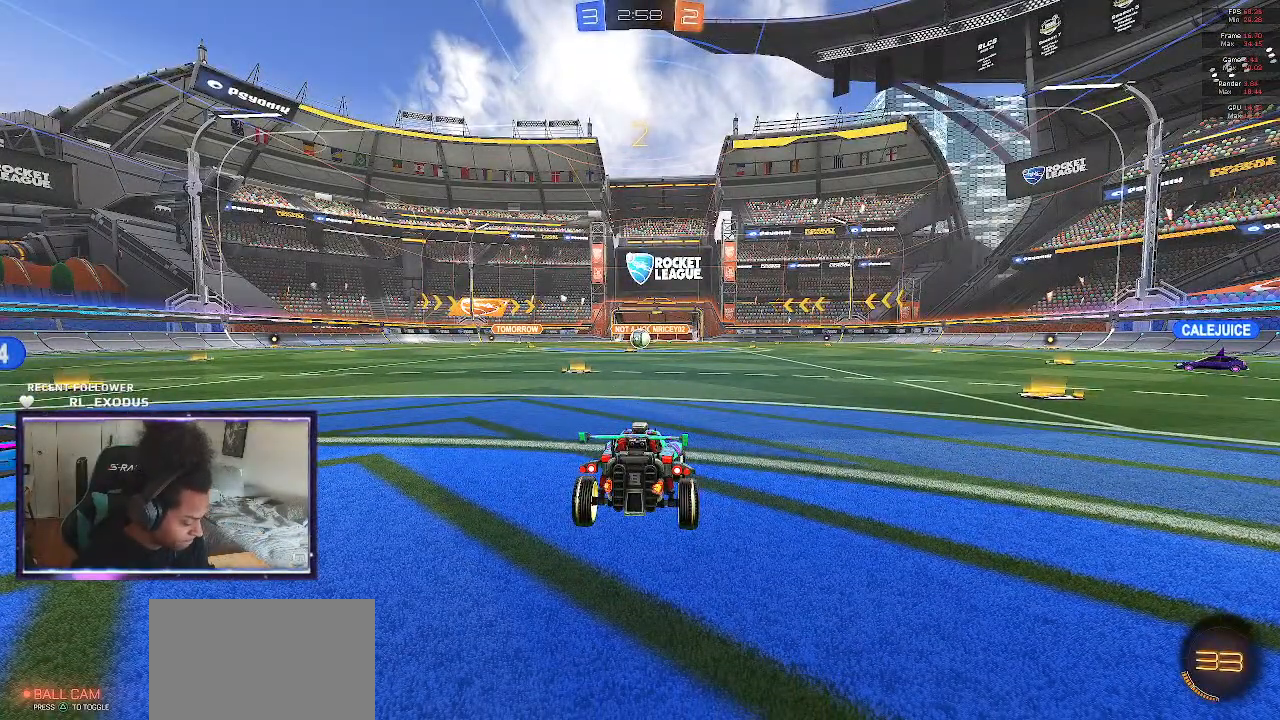
{"buttons": [], "left_stick": "center", "right_stick": "center", "events": []}
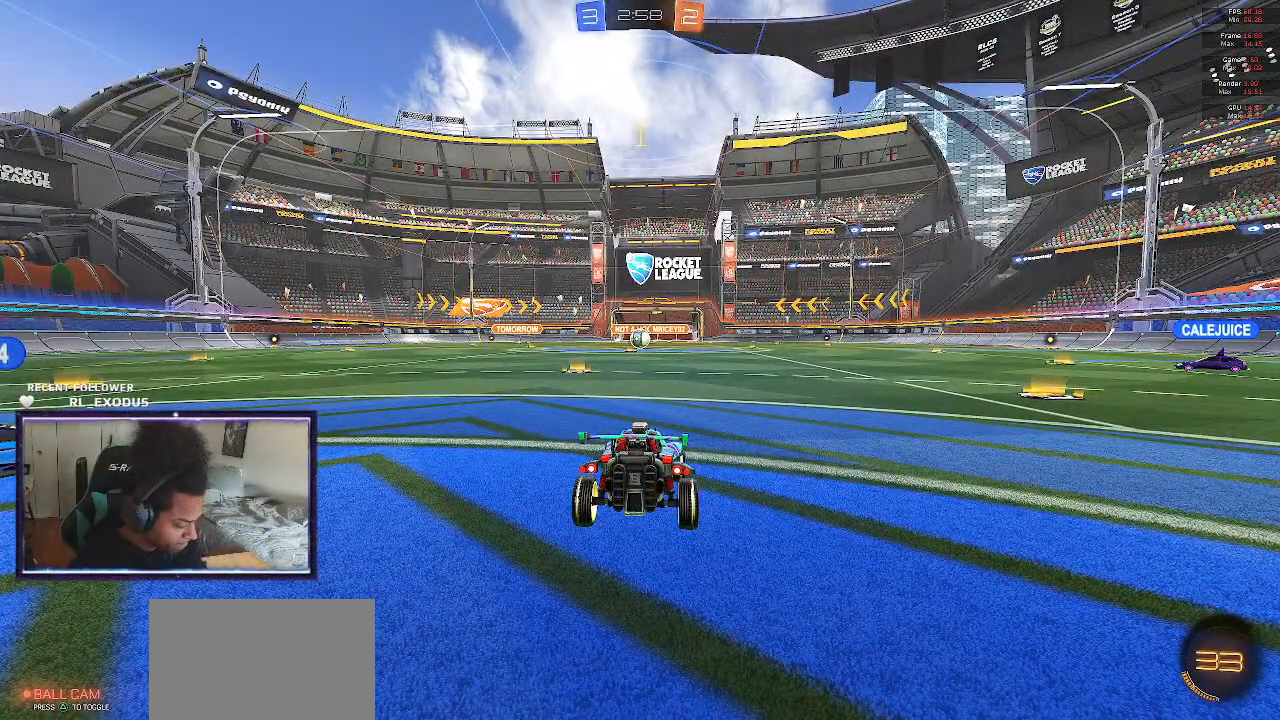
{"buttons": ["R2"], "left_stick": "center", "right_stick": "center", "events": [[283, "R2", "down"]]}
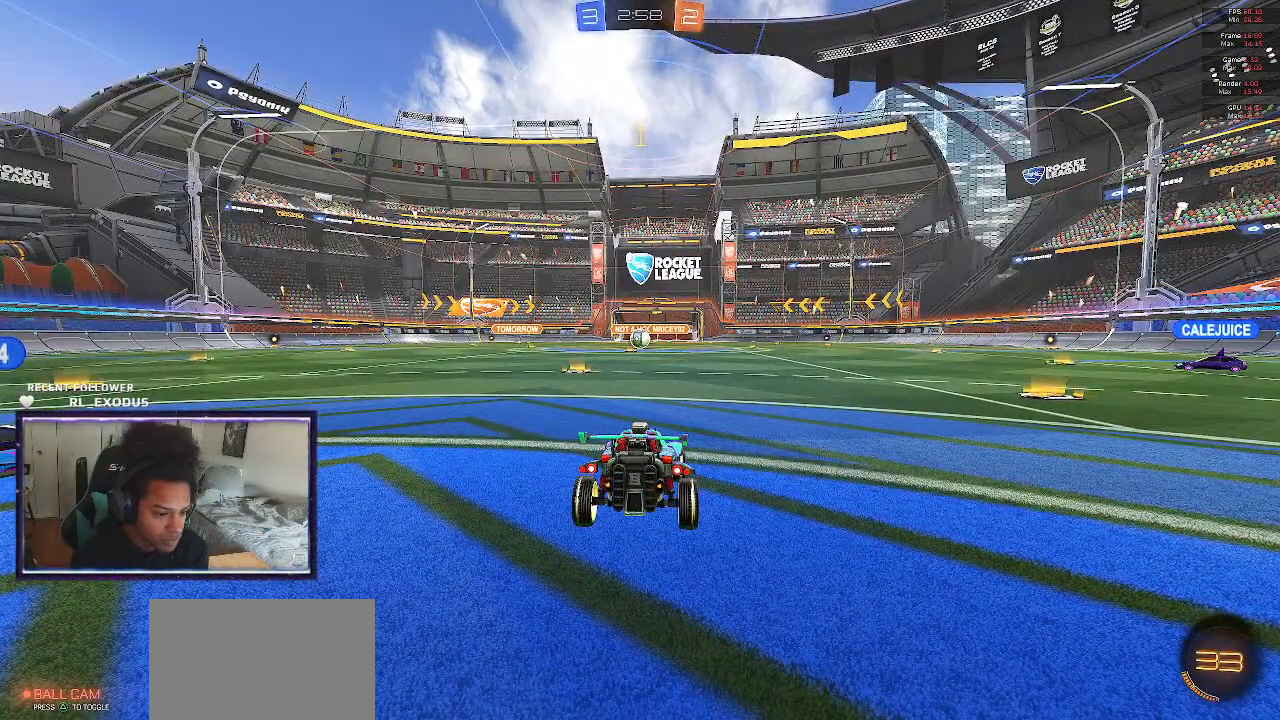
{"buttons": ["R2"], "left_stick": "right", "right_stick": "center", "events": [[383, "left_stick", "up-right"], [483, "left_stick", "right"]]}
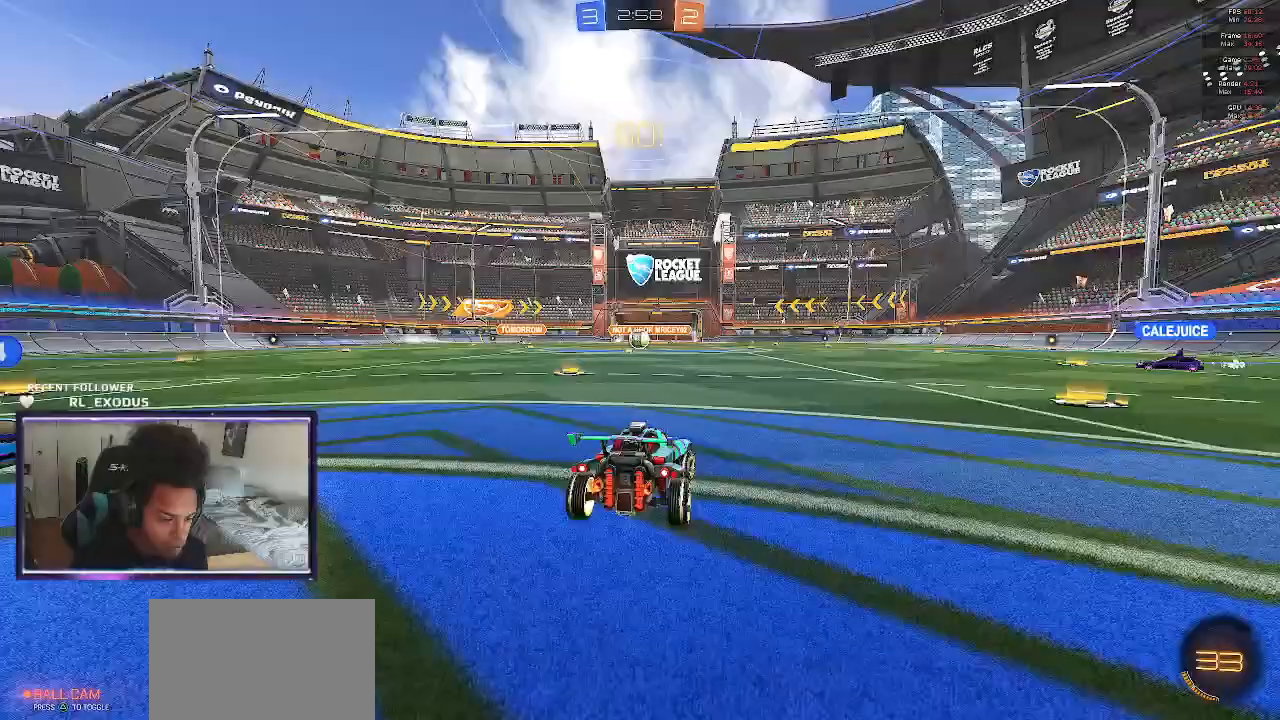
{"buttons": ["SQUARE", "R2"], "left_stick": "center", "right_stick": "center", "events": [[50, "SQUARE", "down"], [117, "TRIANGLE", "down"], [217, "TRIANGLE", "up"], [350, "left_stick", "center"]]}
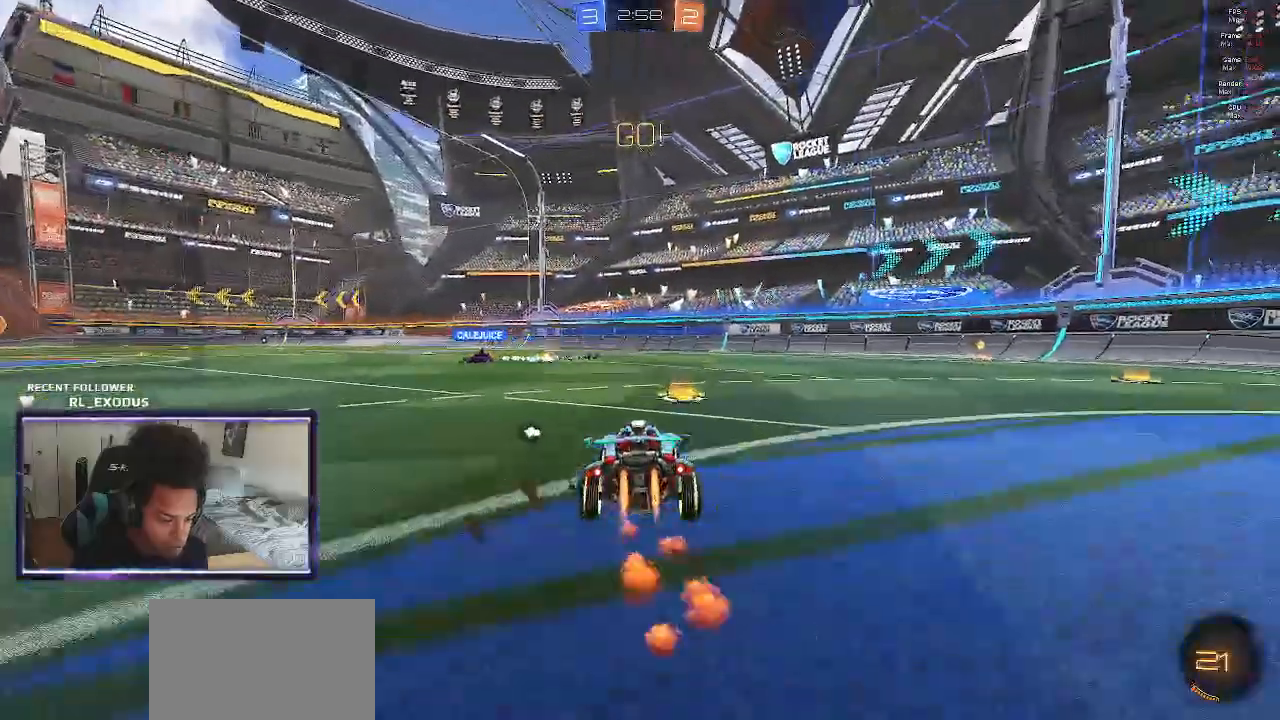
{"buttons": ["SQUARE", "R2"], "left_stick": "right", "right_stick": "center", "events": [[83, "left_stick", "right"]]}
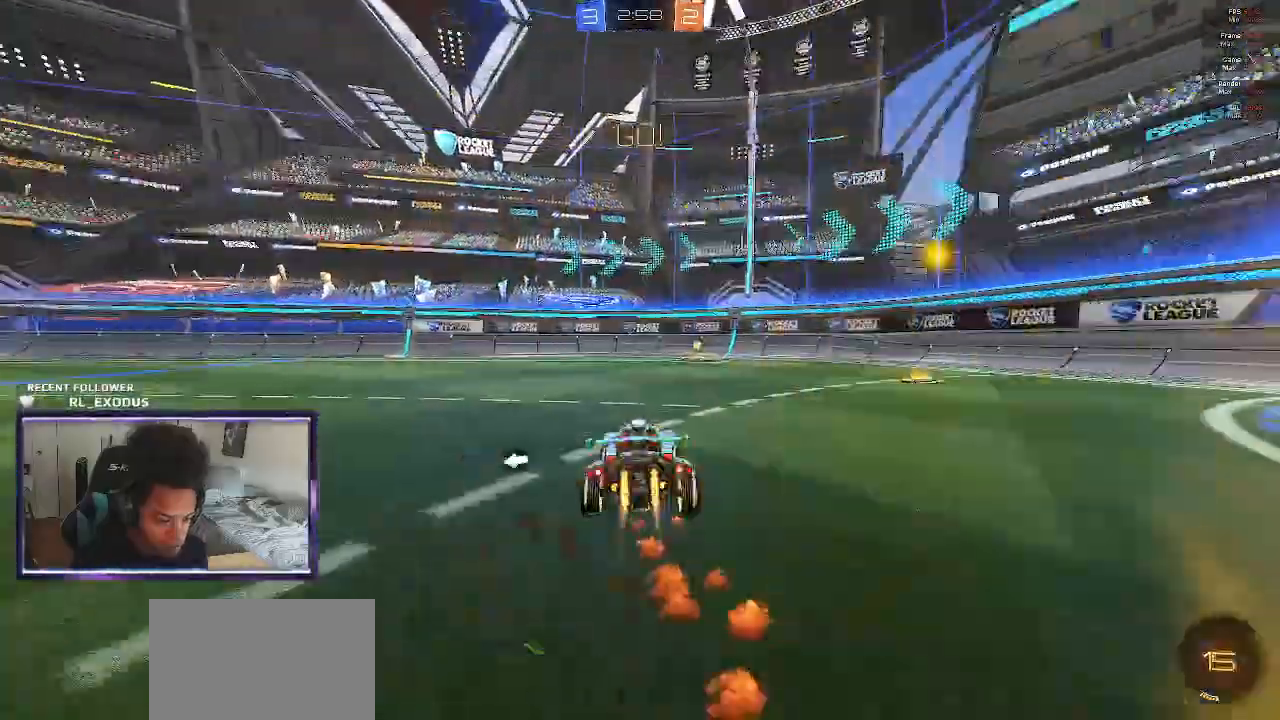
{"buttons": ["SQUARE", "R2"], "left_stick": "center", "right_stick": "center", "events": [[50, "left_stick", "center"], [250, "TRIANGLE", "down"], [317, "TRIANGLE", "up"]]}
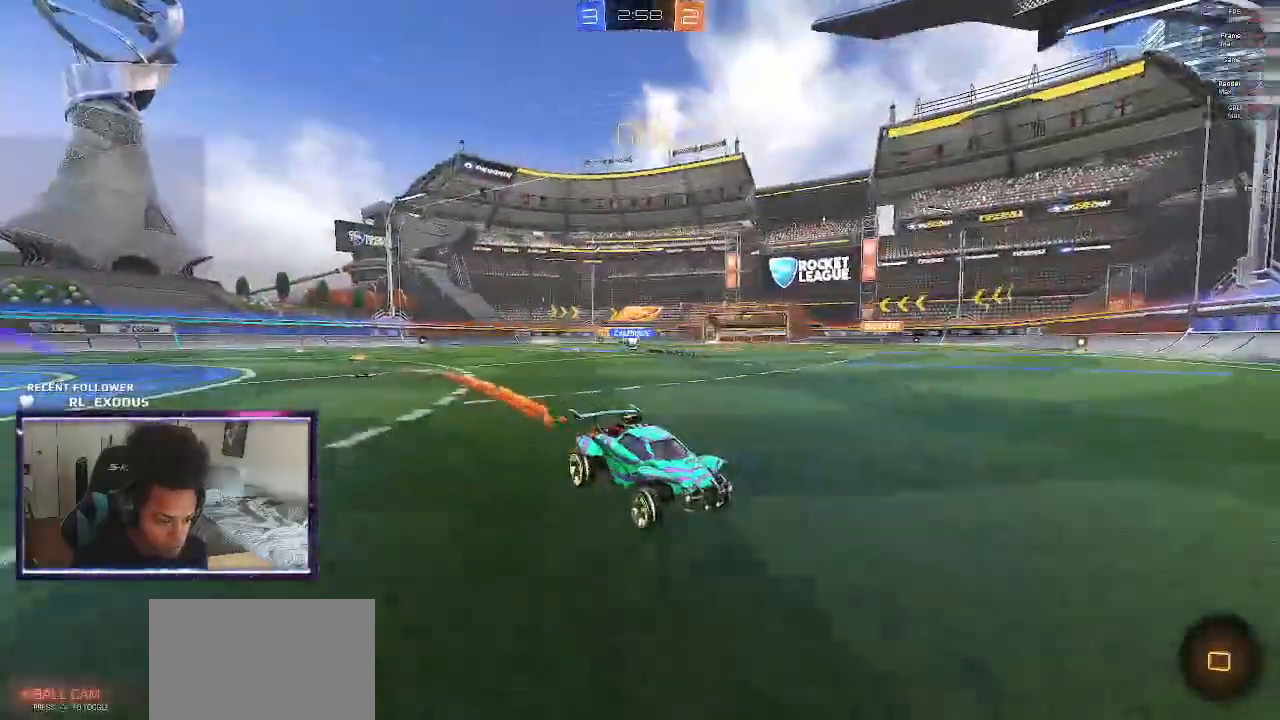
{"buttons": ["L1", "R2"], "left_stick": "left", "right_stick": "center", "events": [[83, "left_stick", "left"], [183, "SQUARE", "up"], [383, "L1", "down"]]}
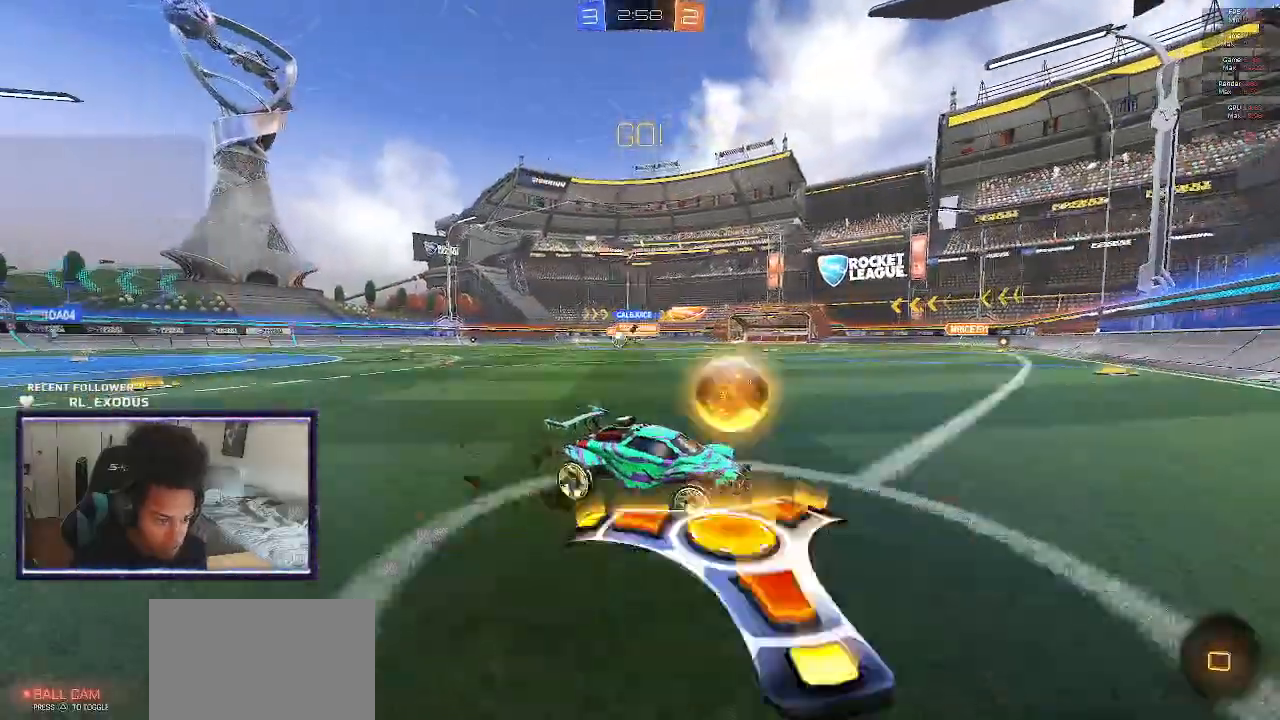
{"buttons": ["SQUARE", "R2"], "left_stick": "left", "right_stick": "center", "events": [[17, "L1", "up"], [217, "SQUARE", "down"]]}
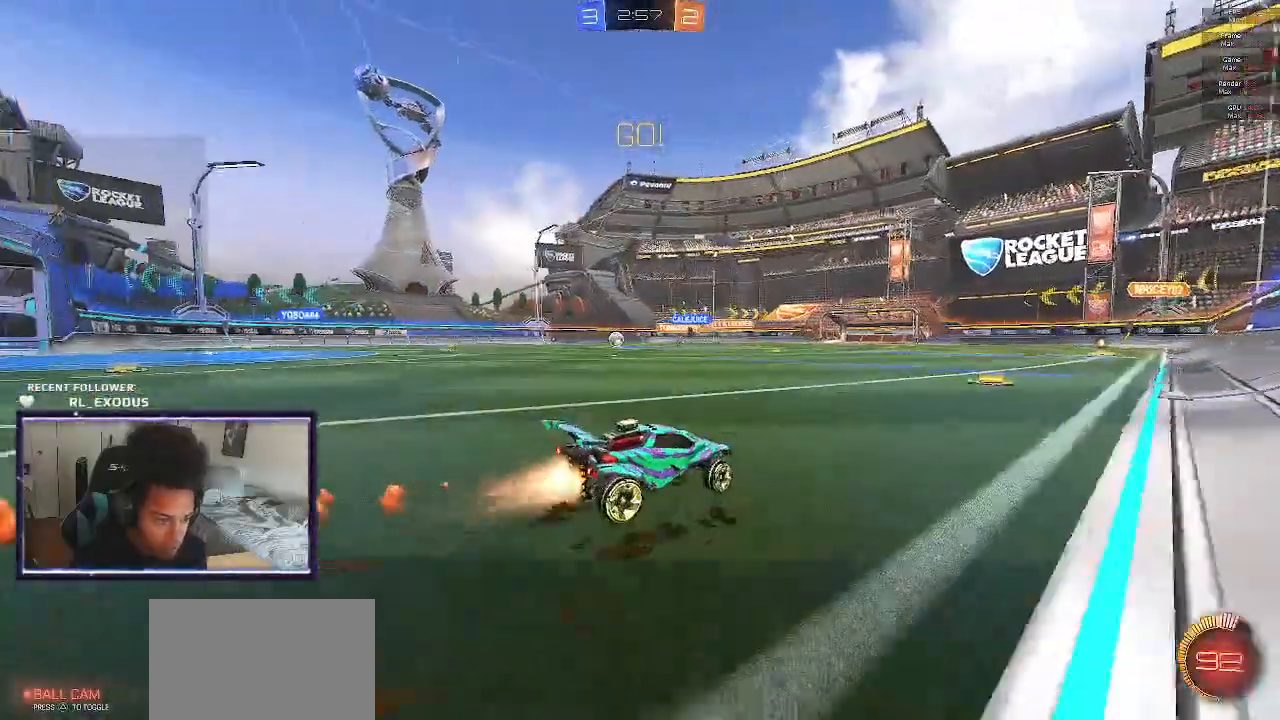
{"buttons": ["SQUARE", "R2"], "left_stick": "left", "right_stick": "center", "events": [[150, "SQUARE", "up"], [317, "SQUARE", "down"]]}
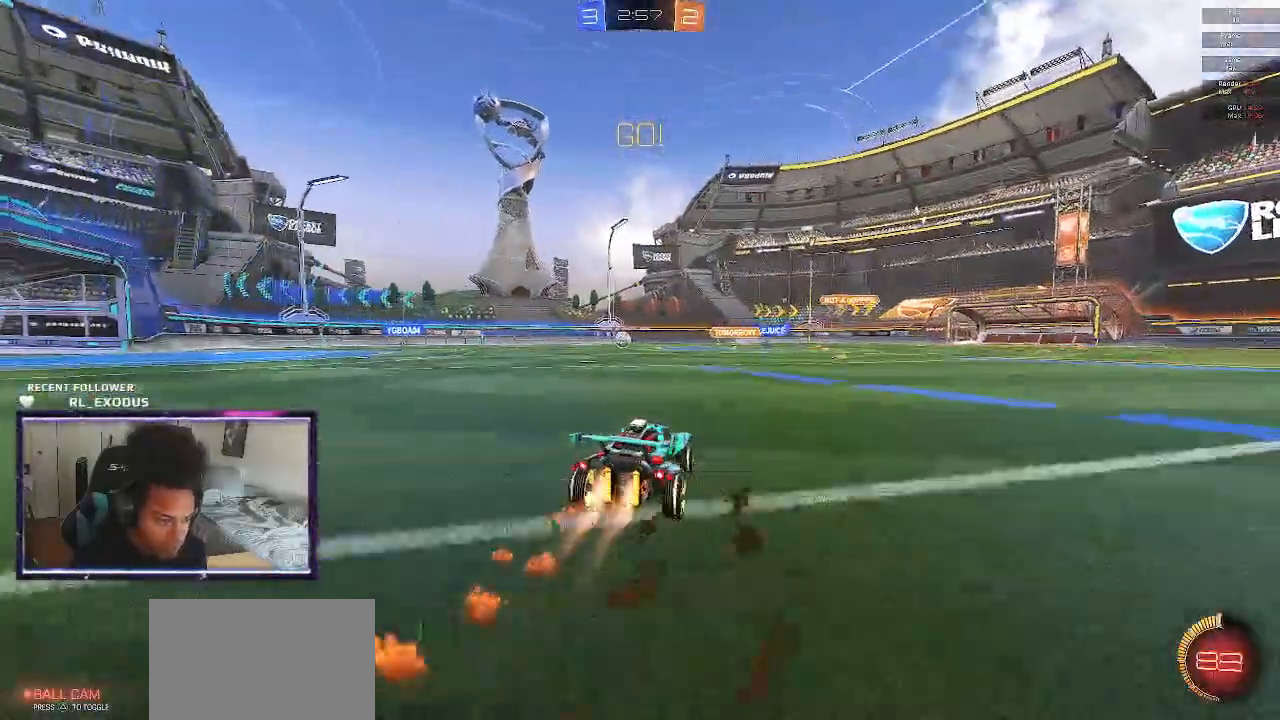
{"buttons": ["SQUARE", "R2"], "left_stick": "left", "right_stick": "center", "events": []}
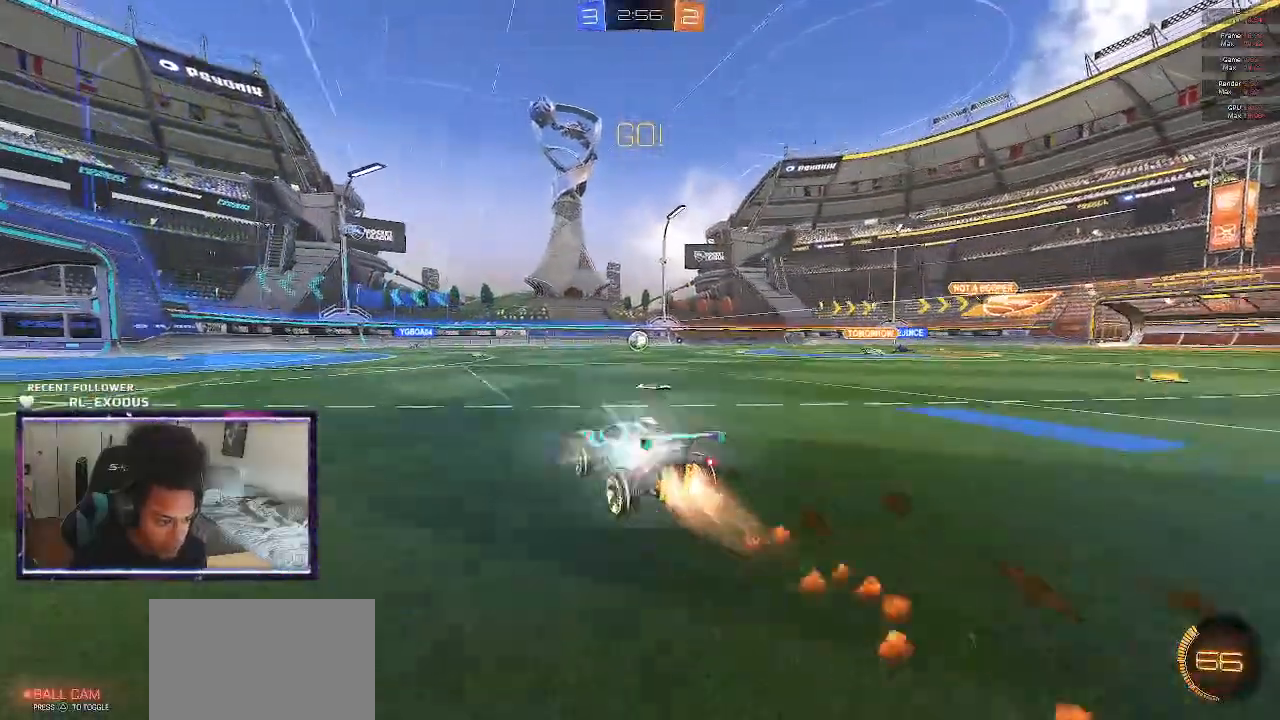
{"buttons": ["R2"], "left_stick": "left", "right_stick": "center", "events": [[183, "SQUARE", "up"]]}
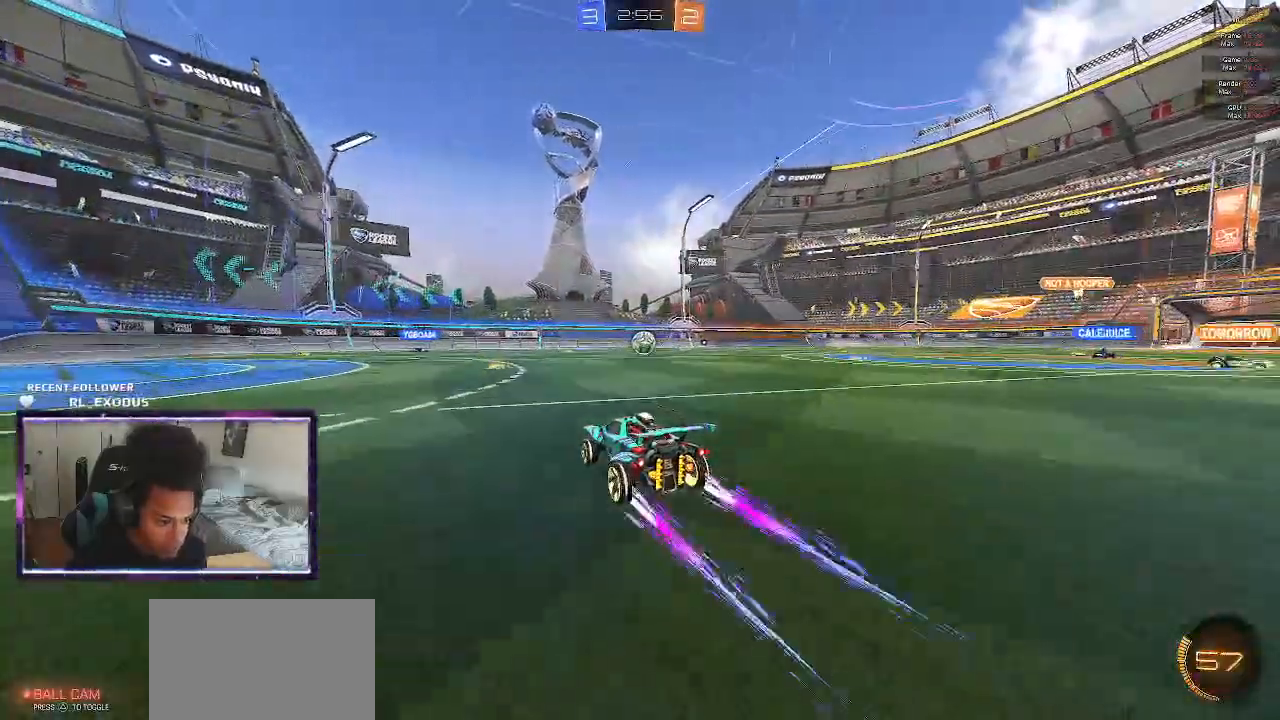
{"buttons": ["R2"], "left_stick": "left", "right_stick": "center", "events": []}
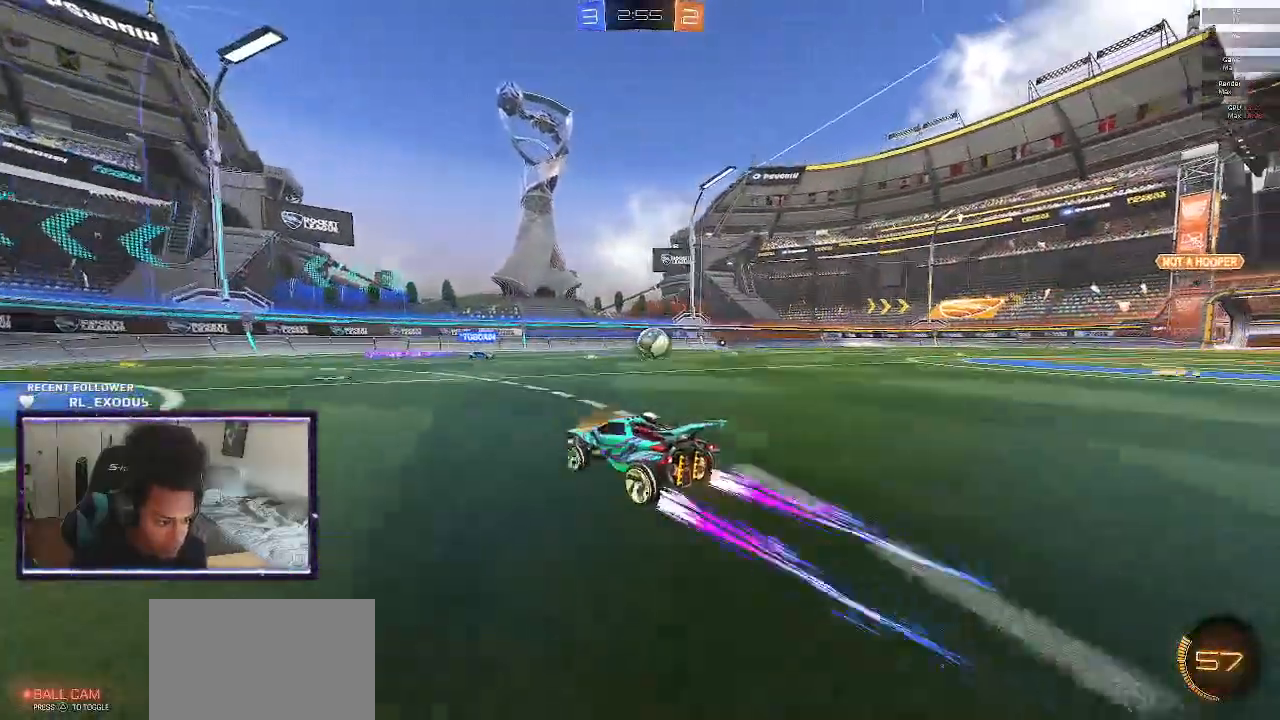
{"buttons": ["R2"], "left_stick": "center", "right_stick": "center", "events": [[500, "left_stick", "center"]]}
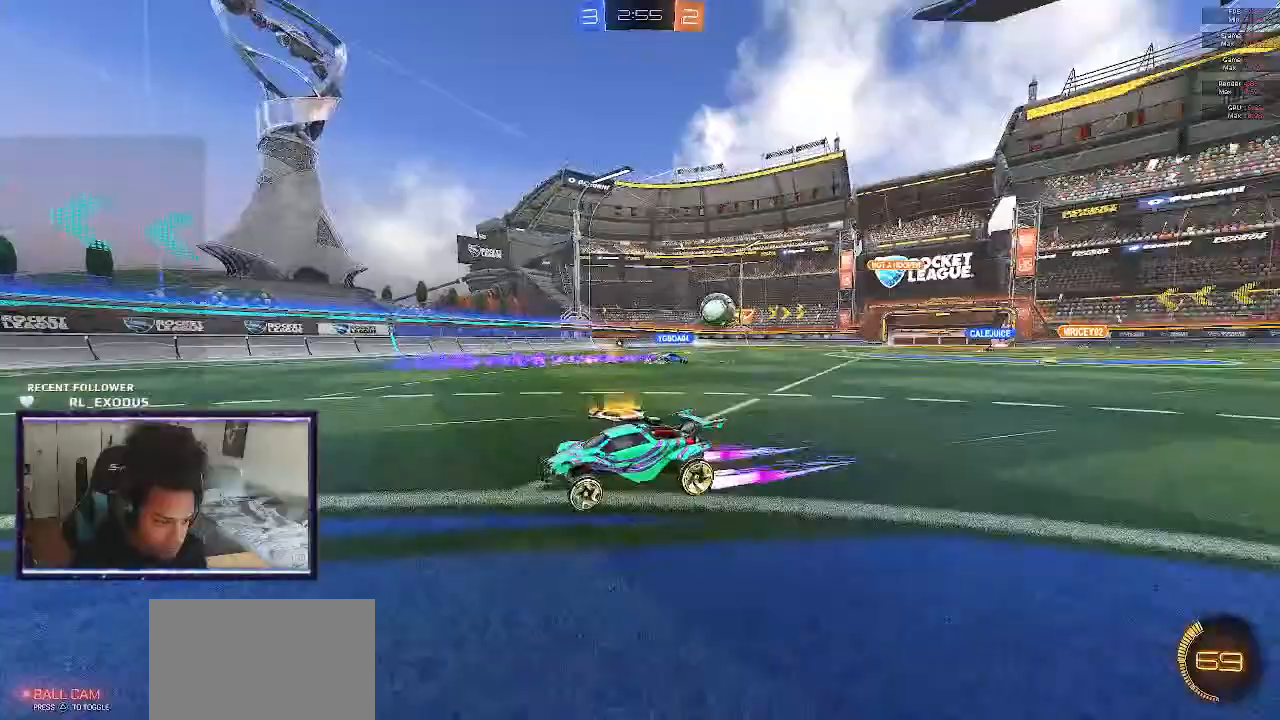
{"buttons": ["R2"], "left_stick": "right", "right_stick": "center", "events": [[317, "left_stick", "right"], [350, "L1", "down"], [450, "L1", "up"]]}
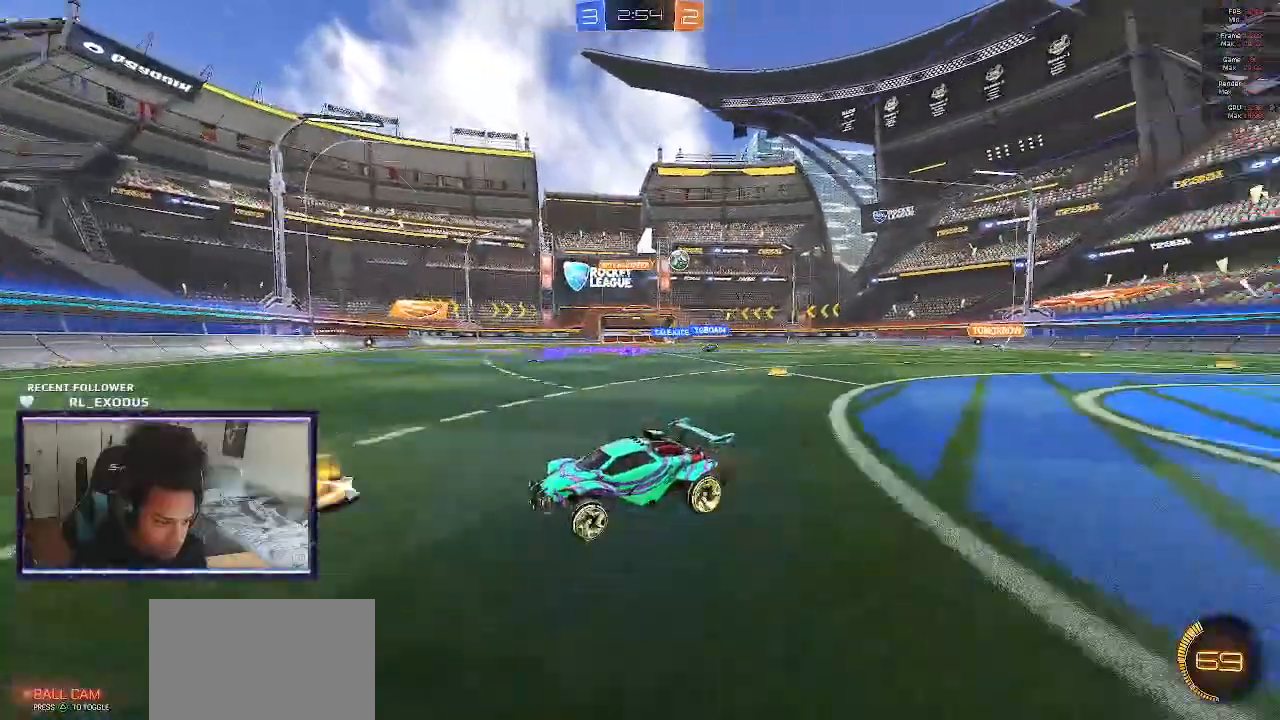
{"buttons": ["SQUARE", "R2"], "left_stick": "right", "right_stick": "center", "events": [[250, "SQUARE", "down"]]}
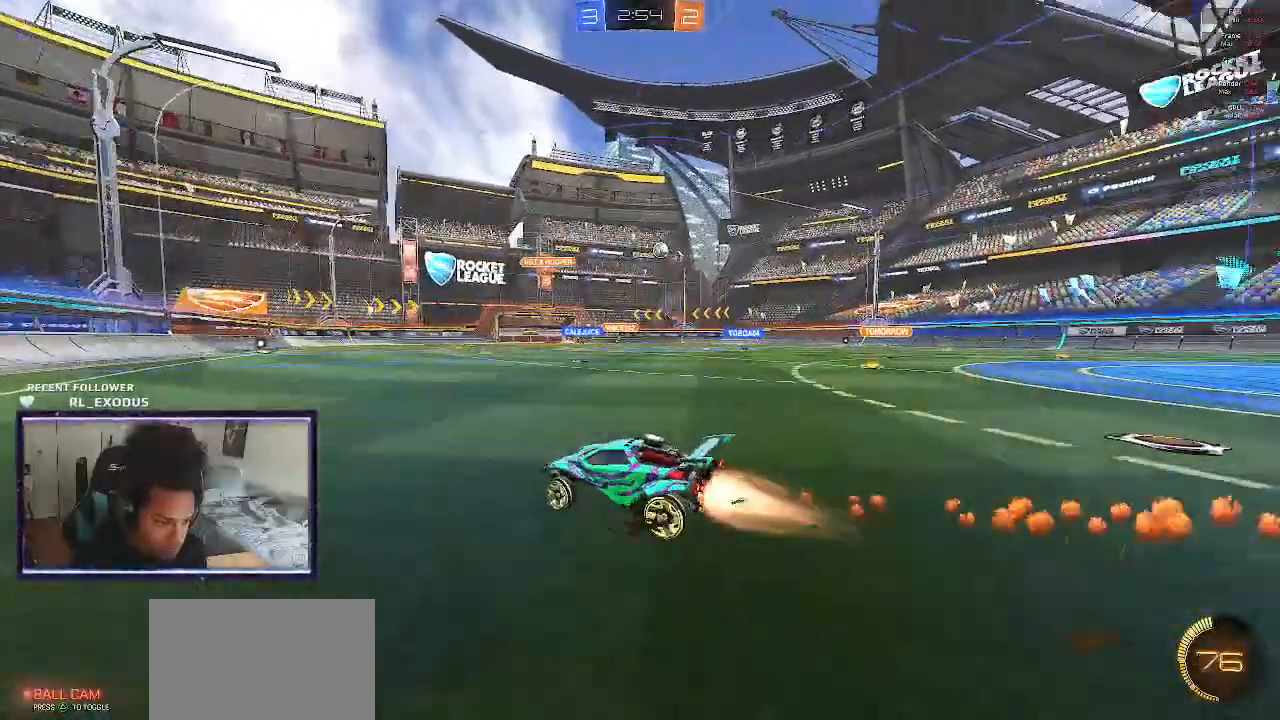
{"buttons": ["R2"], "left_stick": "center", "right_stick": "center", "events": [[217, "left_stick", "center"], [350, "SQUARE", "up"]]}
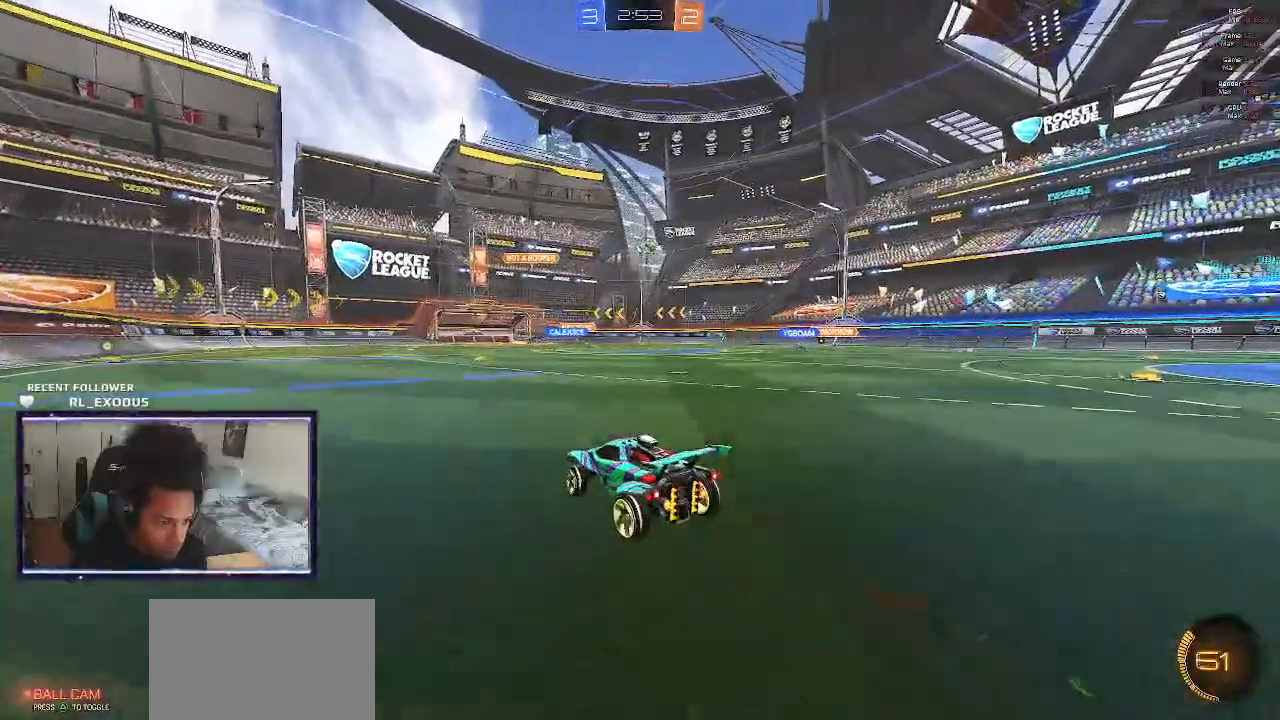
{"buttons": ["R2"], "left_stick": "center", "right_stick": "center", "events": [[317, "left_stick", "right"], [450, "left_stick", "center"]]}
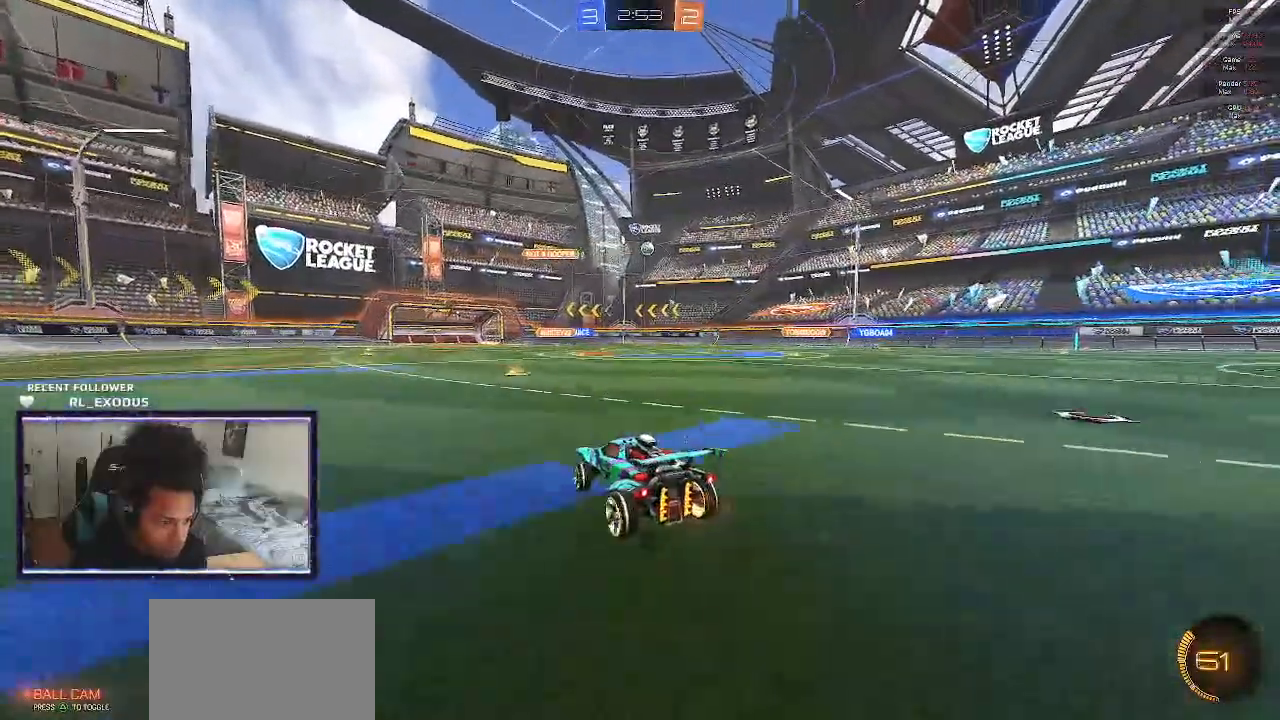
{"buttons": ["R2"], "left_stick": "center", "right_stick": "center", "events": [[283, "left_stick", "right"], [483, "left_stick", "center"]]}
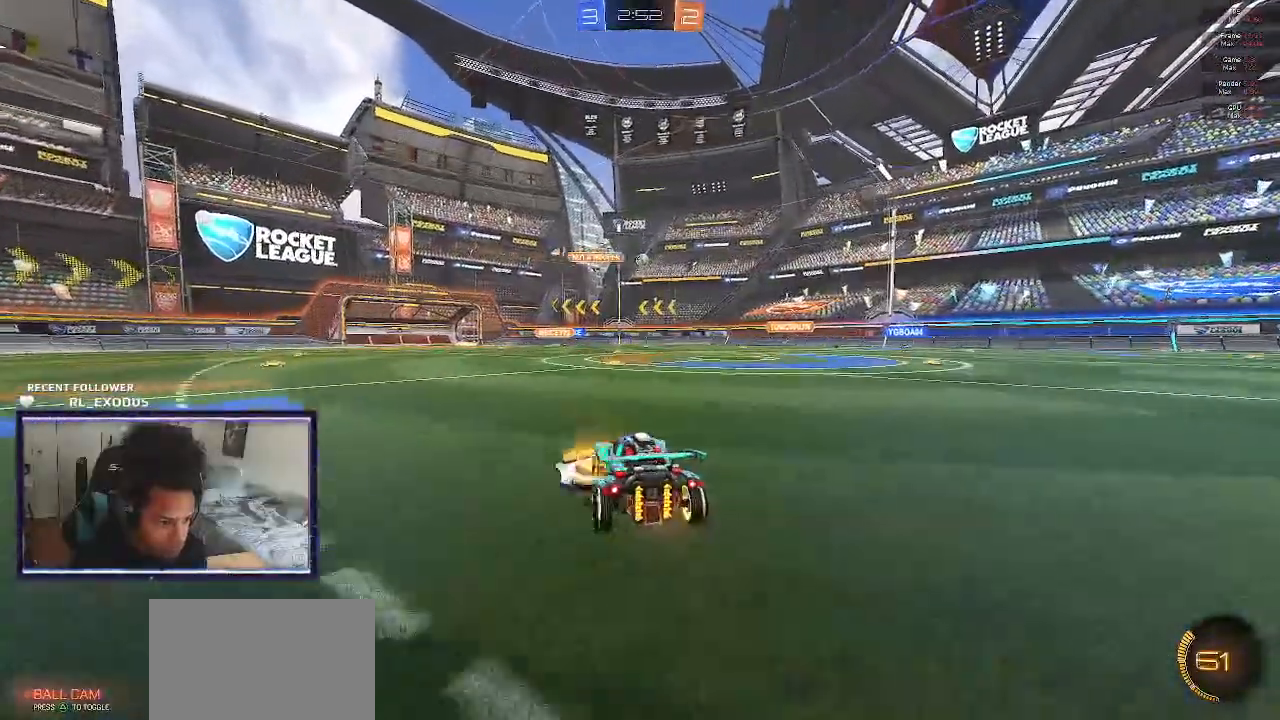
{"buttons": ["R2"], "left_stick": "center", "right_stick": "center", "events": []}
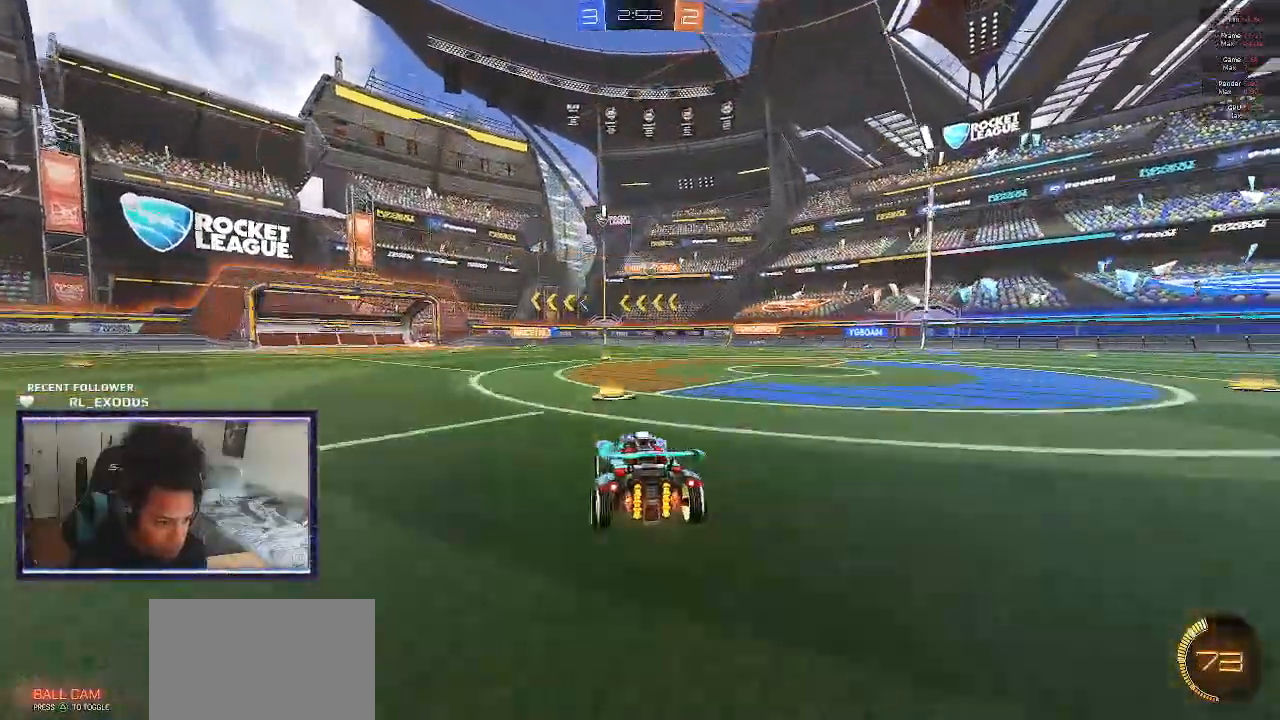
{"buttons": ["R2"], "left_stick": "down-right", "right_stick": "center", "events": [[17, "left_stick", "right"], [300, "left_stick", "down-right"]]}
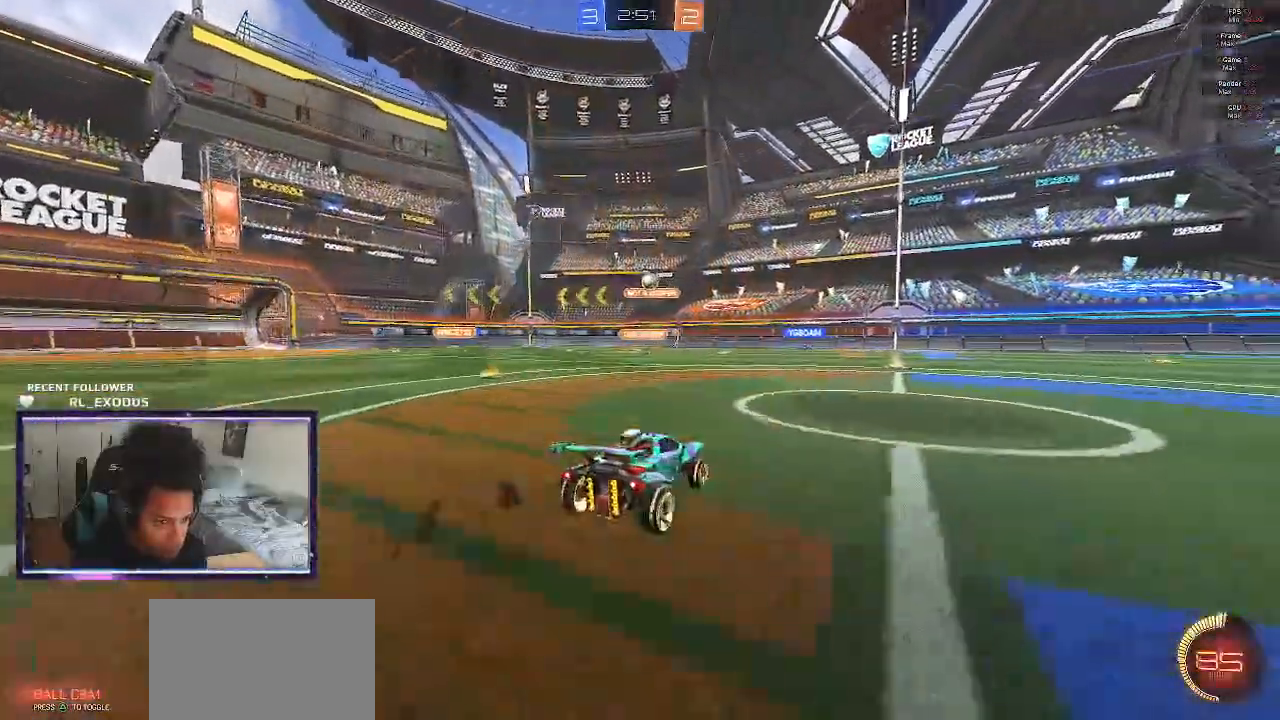
{"buttons": ["R2"], "left_stick": "center", "right_stick": "center", "events": [[17, "left_stick", "center"]]}
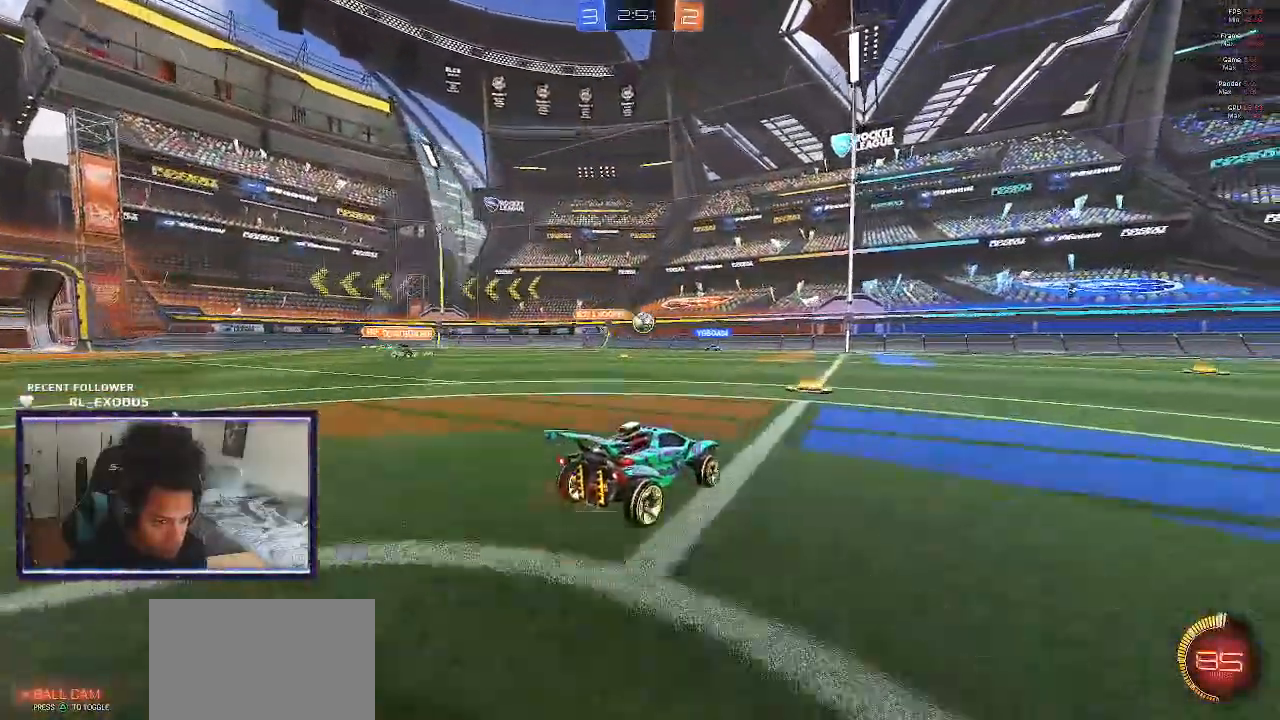
{"buttons": ["R2"], "left_stick": "left", "right_stick": "center", "events": [[50, "left_stick", "left"]]}
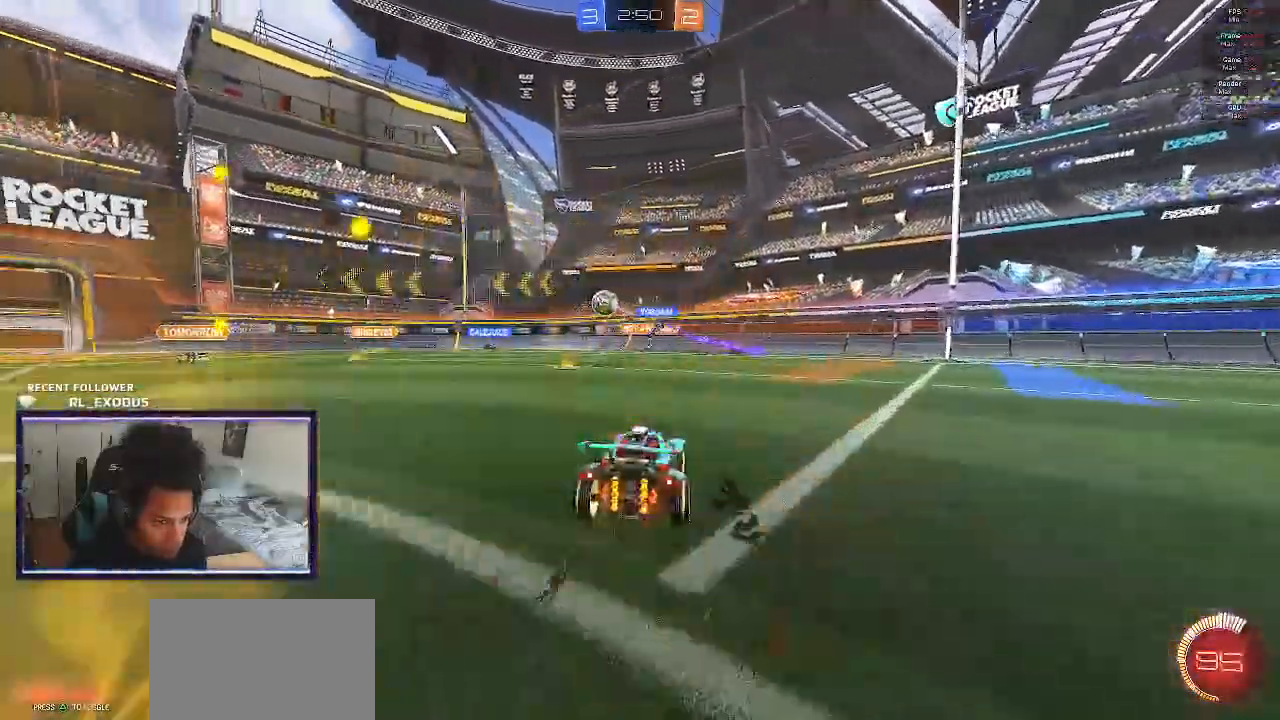
{"buttons": ["R2"], "left_stick": "left", "right_stick": "center", "events": []}
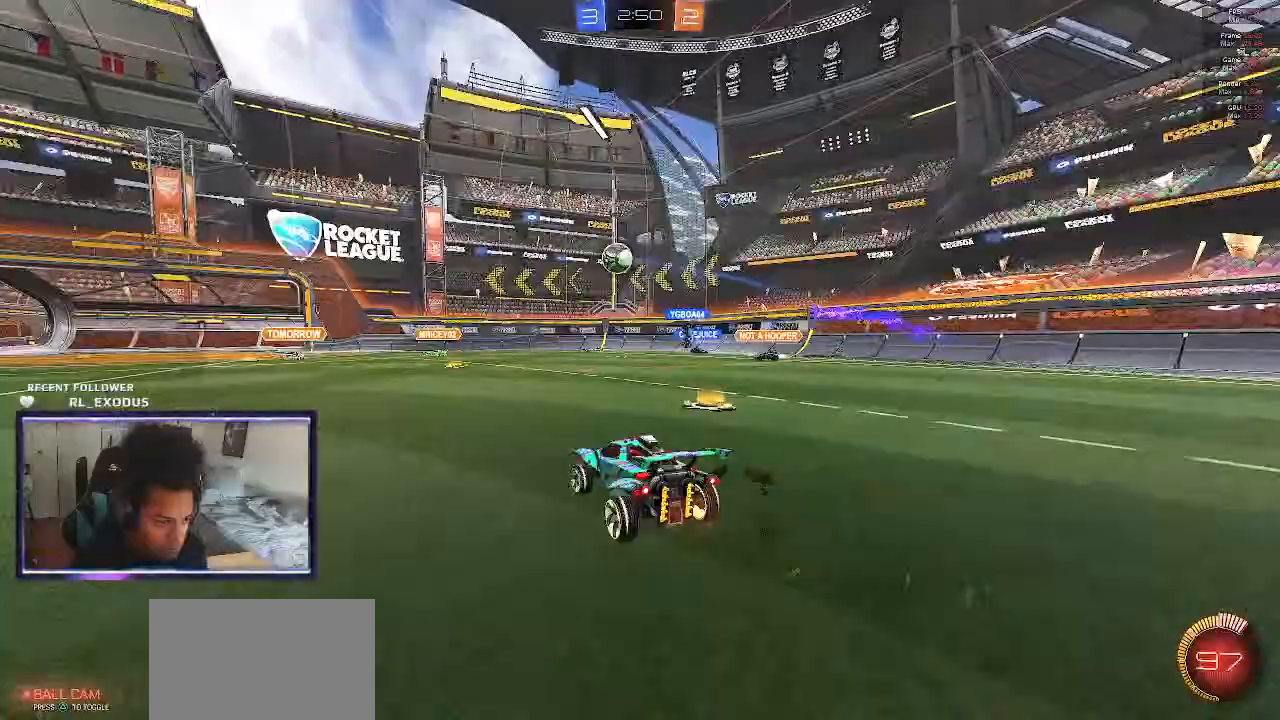
{"buttons": ["L2"], "left_stick": "right", "right_stick": "center", "events": [[167, "left_stick", "center"], [283, "L2", "down"], [283, "R2", "up"], [367, "left_stick", "right"]]}
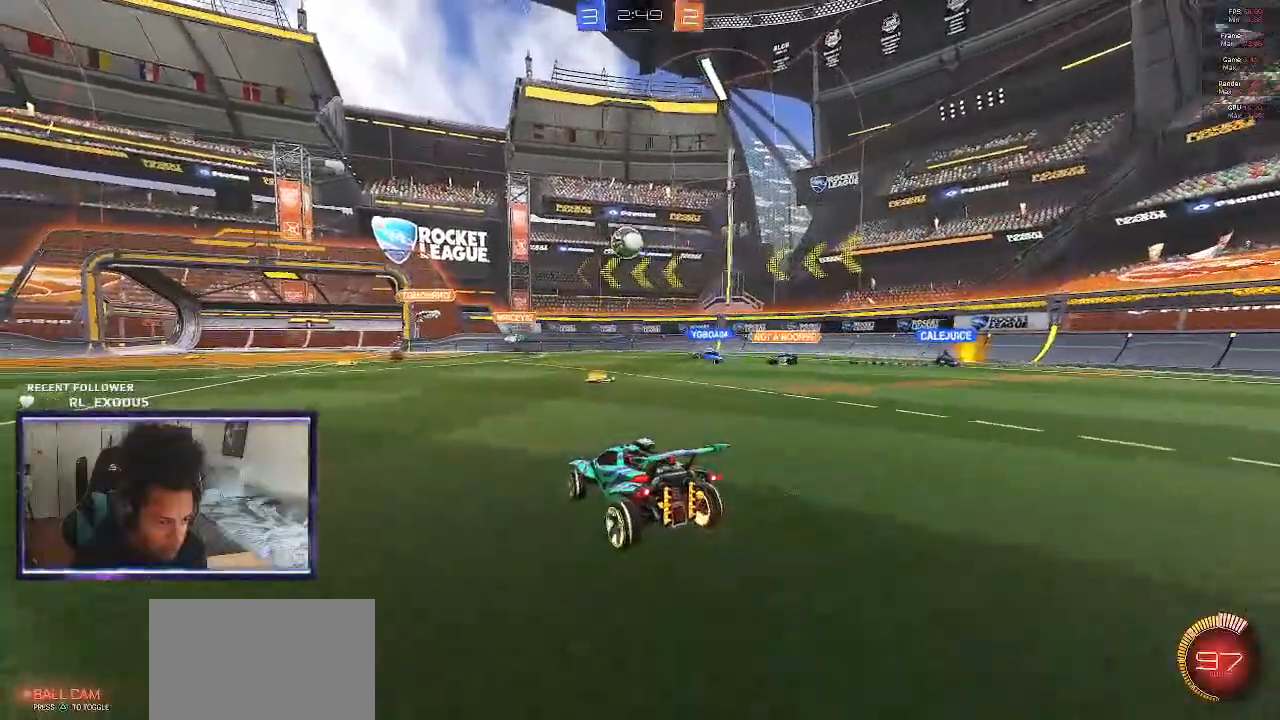
{"buttons": ["R2"], "left_stick": "center", "right_stick": "center", "events": [[83, "L2", "up"], [83, "R2", "down"], [417, "left_stick", "center"]]}
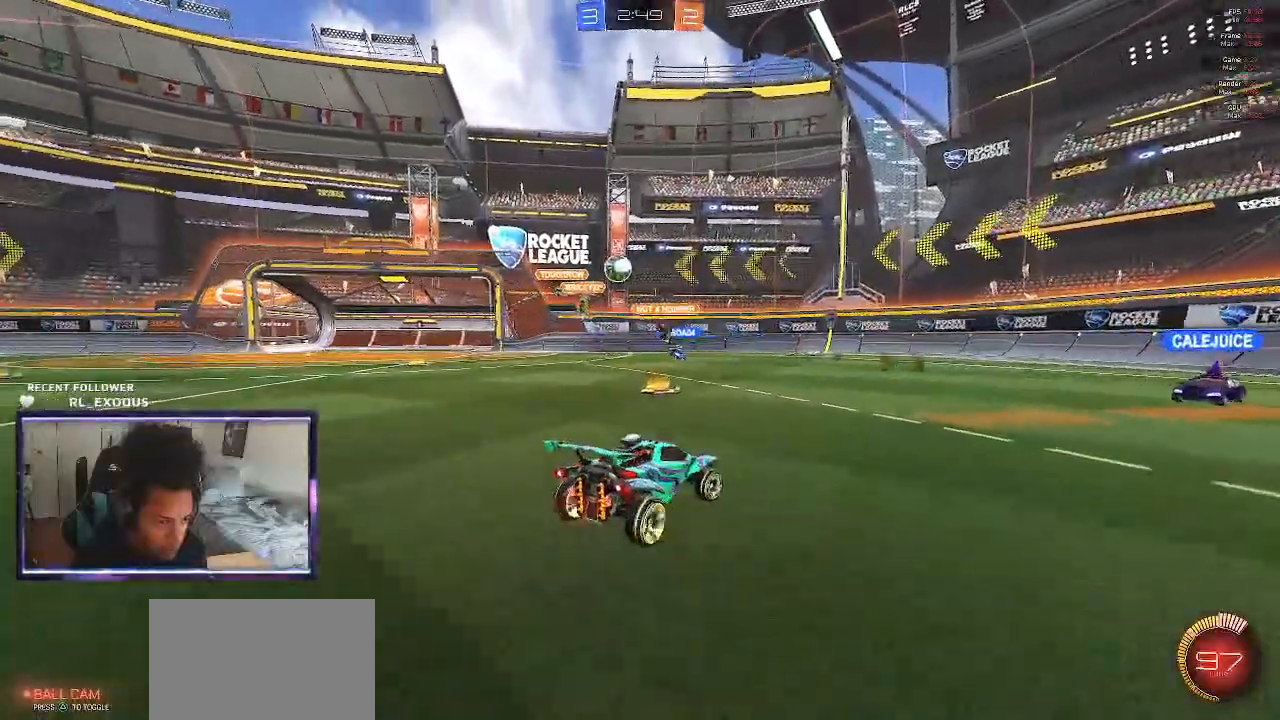
{"buttons": ["R2"], "left_stick": "right", "right_stick": "center", "events": [[333, "left_stick", "right"]]}